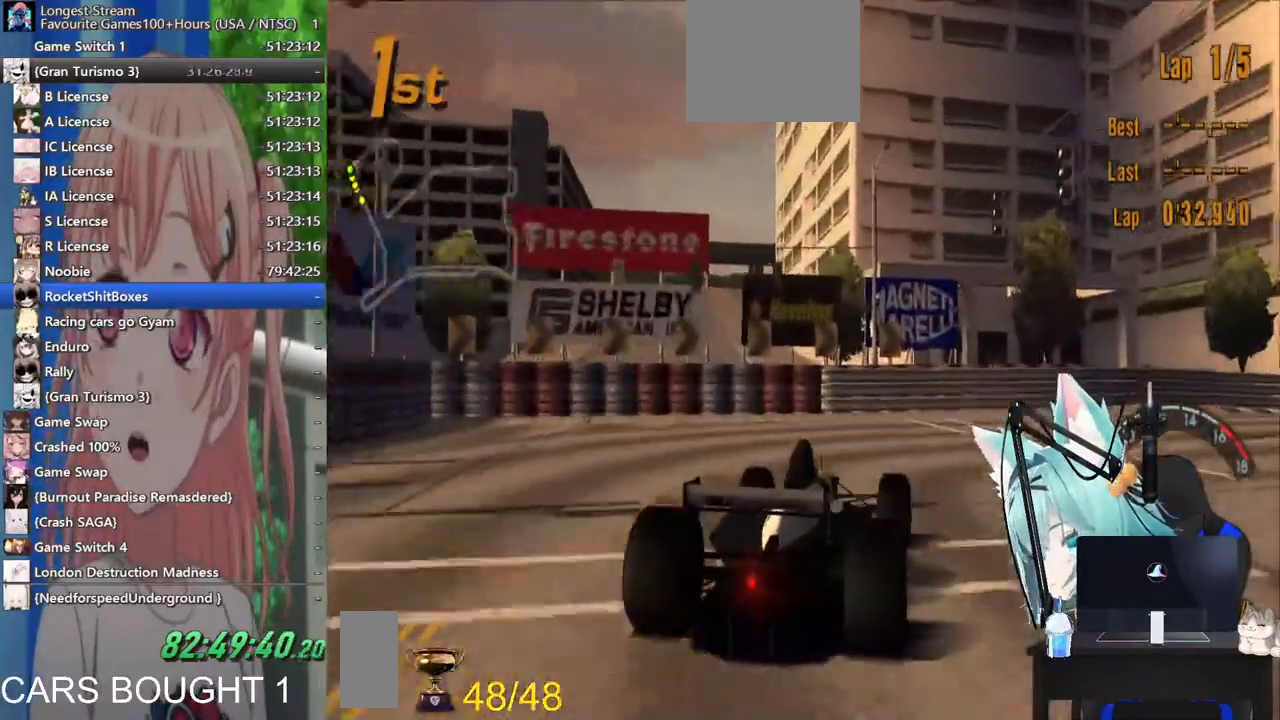
Gameplay with a controller (PlayStation layout); each line is a JSON object with the inputs held at the frame after it. "events" lists button and stick changes between this image and that frame as [ms after this image, input, new state], when the widget could be followed in between. Not read: L1 R1 R2.
{"buttons": [], "left_stick": "right", "right_stick": "center", "events": []}
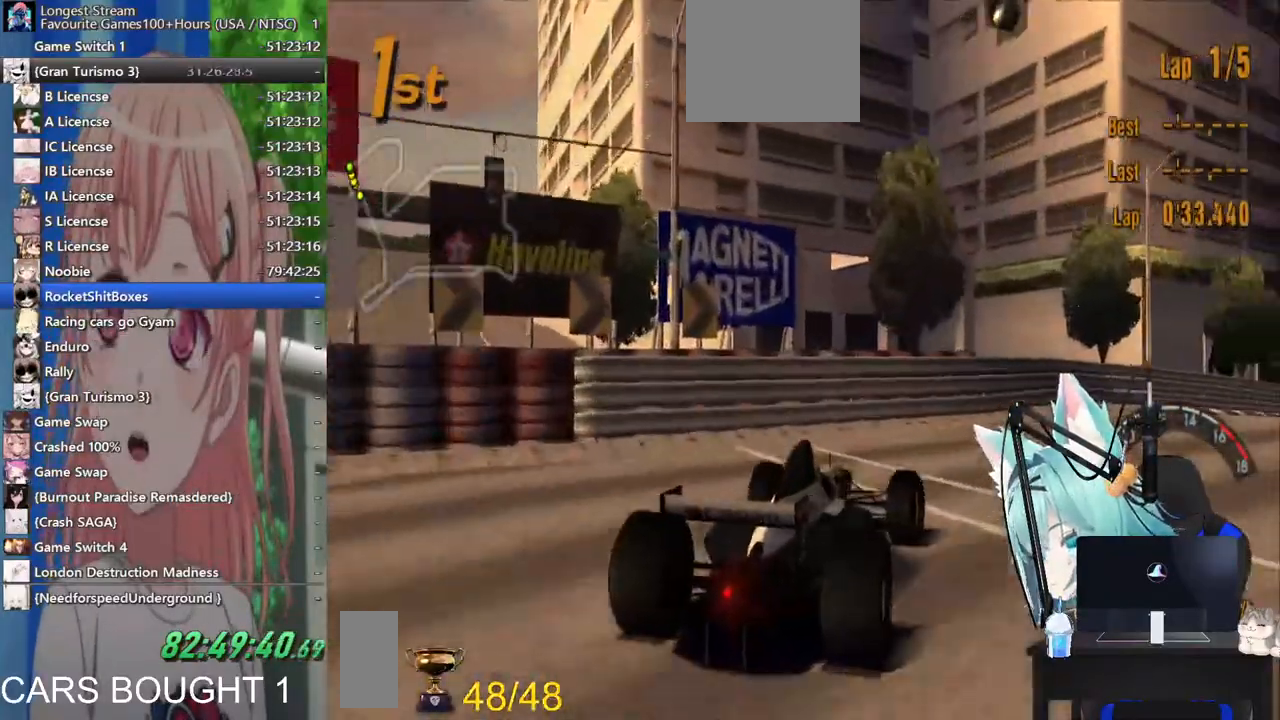
{"buttons": [], "left_stick": "right", "right_stick": "center", "events": []}
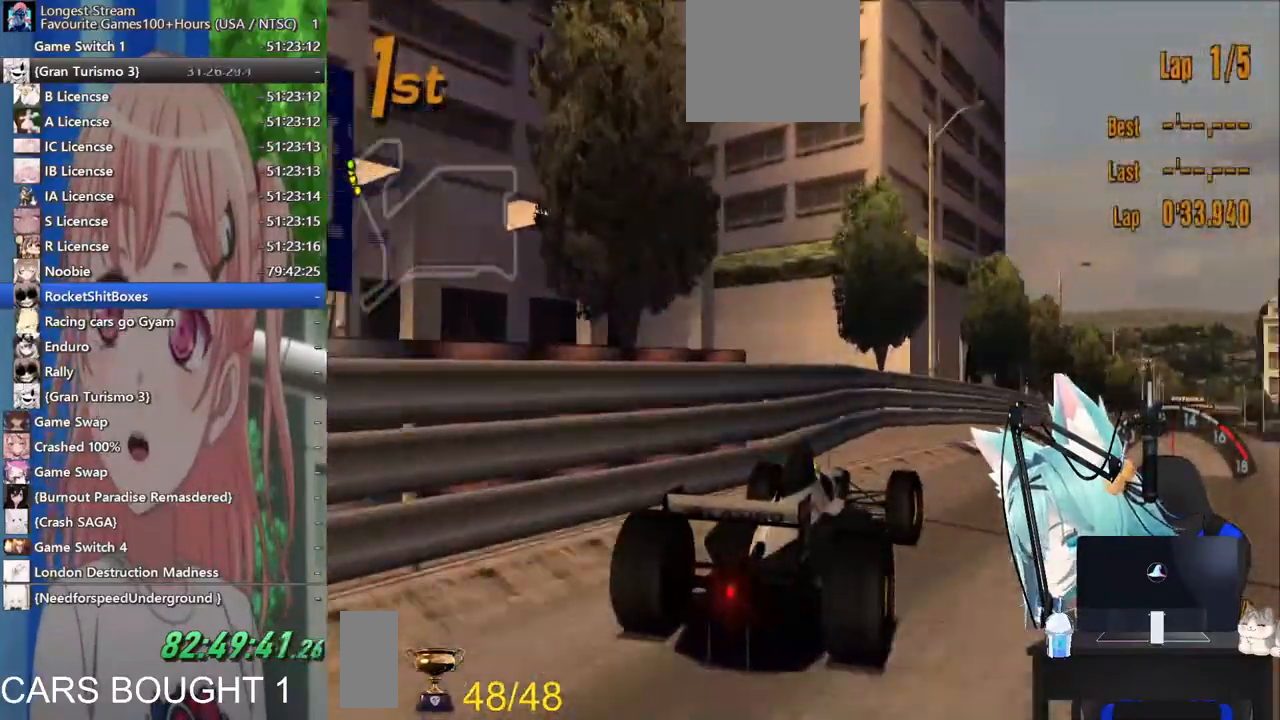
{"buttons": [], "left_stick": "center", "right_stick": "center", "events": [[133, "left_stick", "center"]]}
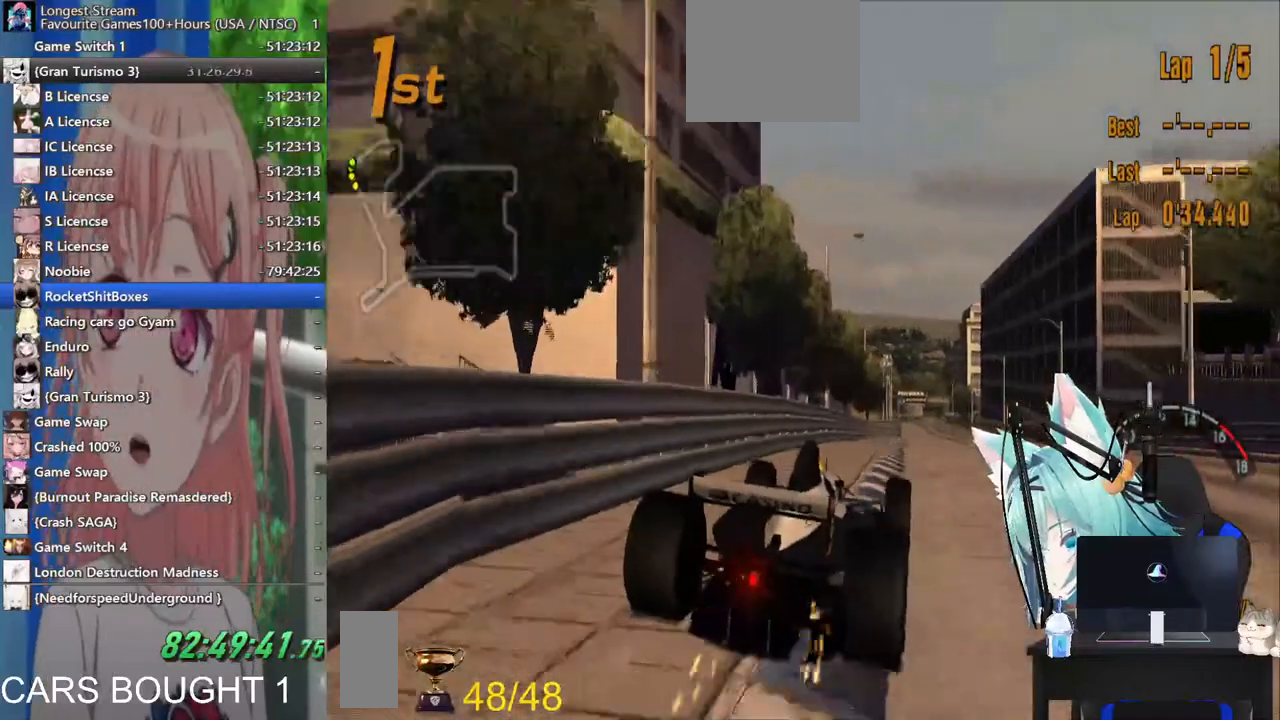
{"buttons": [], "left_stick": "center", "right_stick": "center", "events": [[167, "CROSS", "down"], [300, "CROSS", "up"]]}
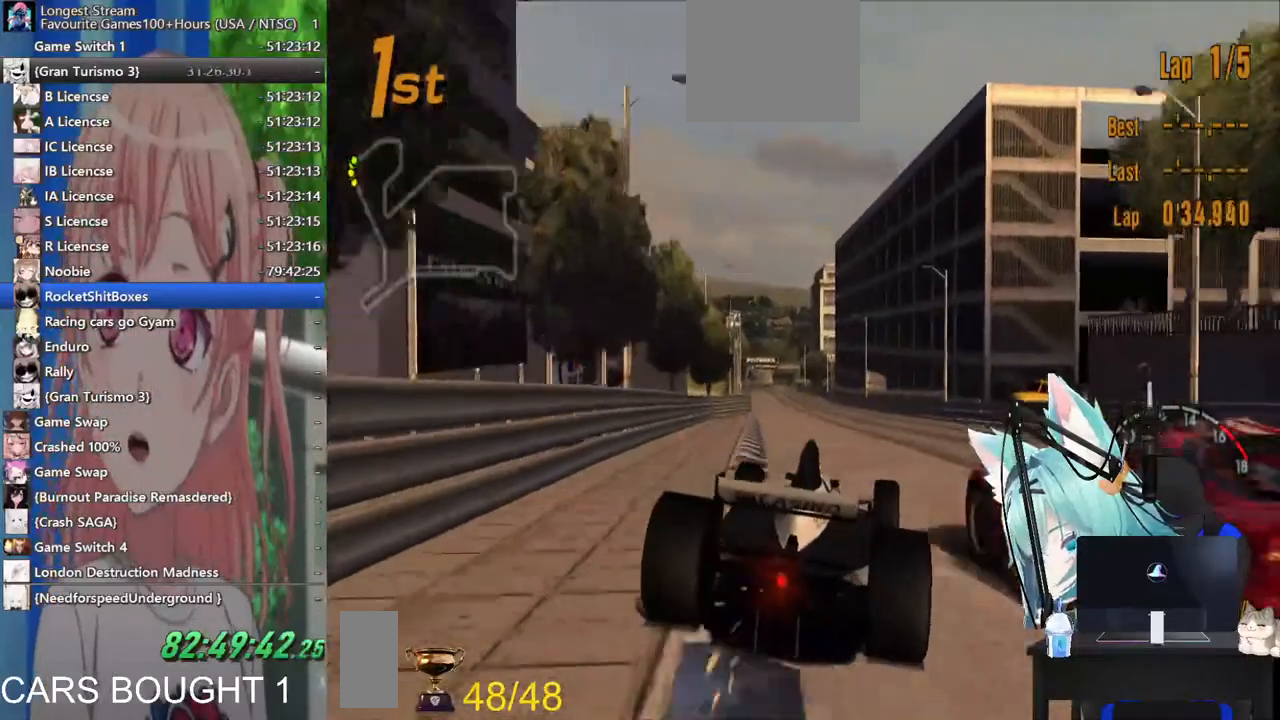
{"buttons": [], "left_stick": "center", "right_stick": "center", "events": []}
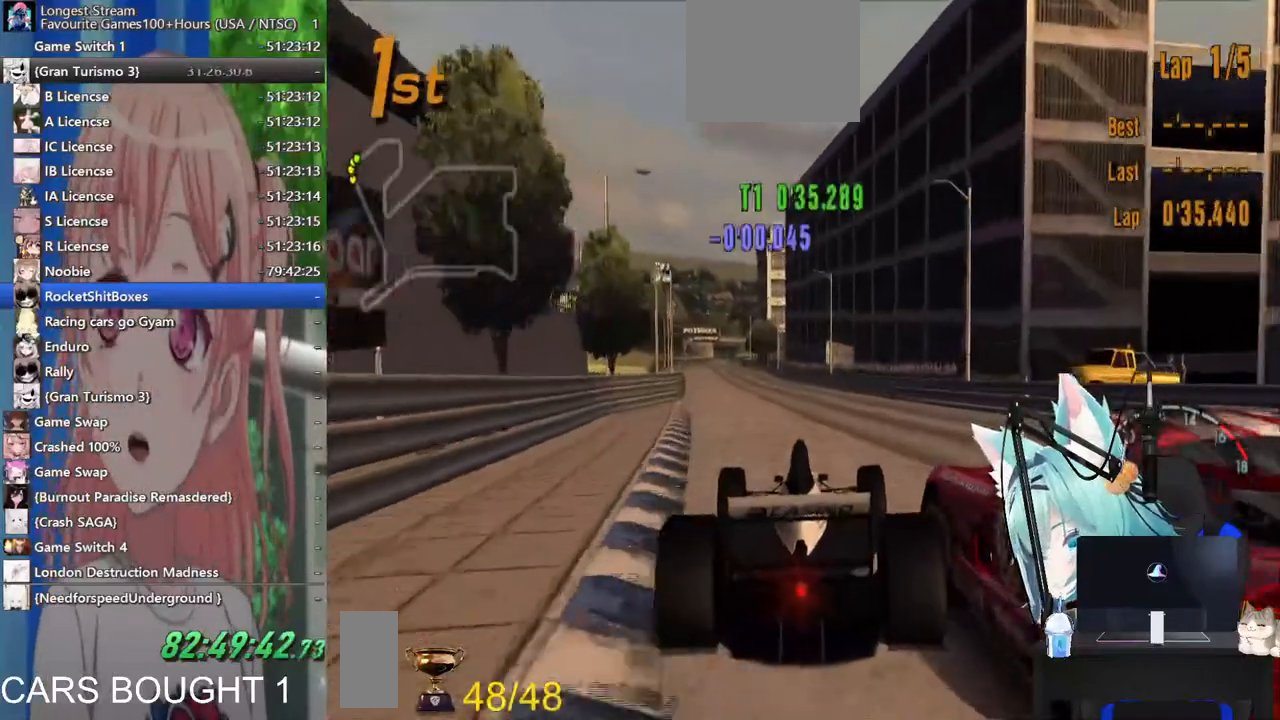
{"buttons": [], "left_stick": "center", "right_stick": "center", "events": []}
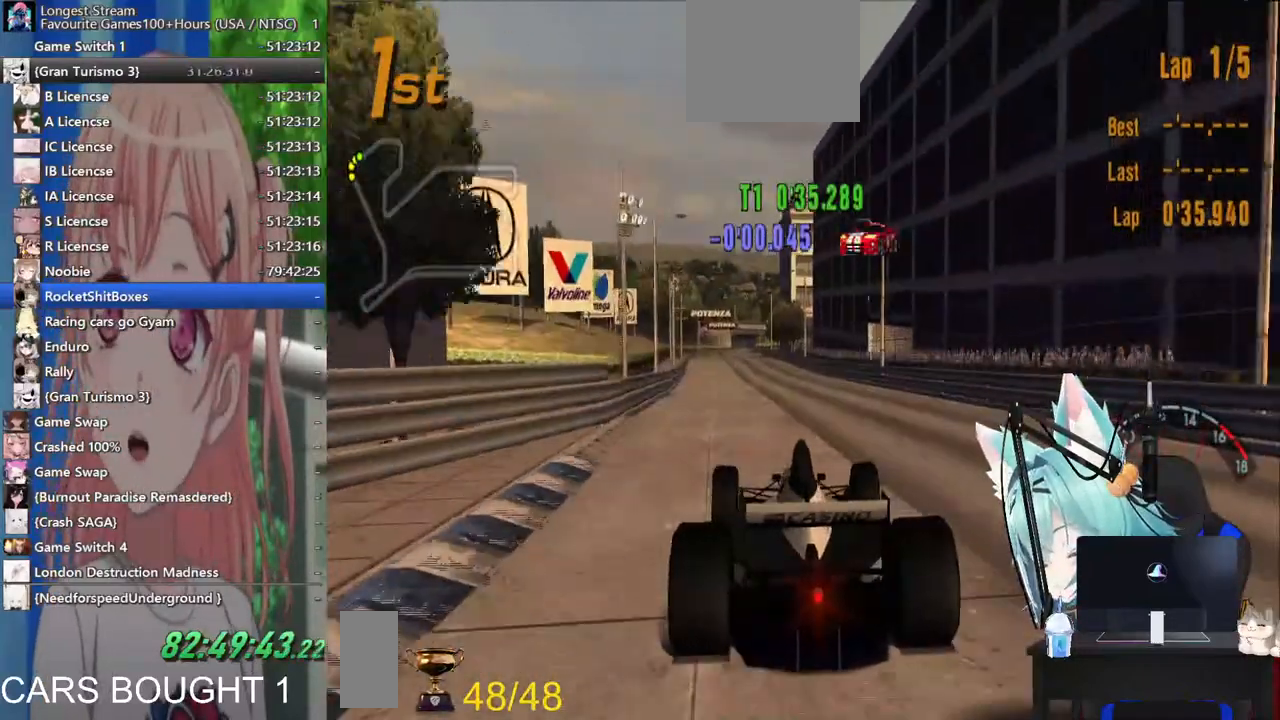
{"buttons": [], "left_stick": "center", "right_stick": "center", "events": []}
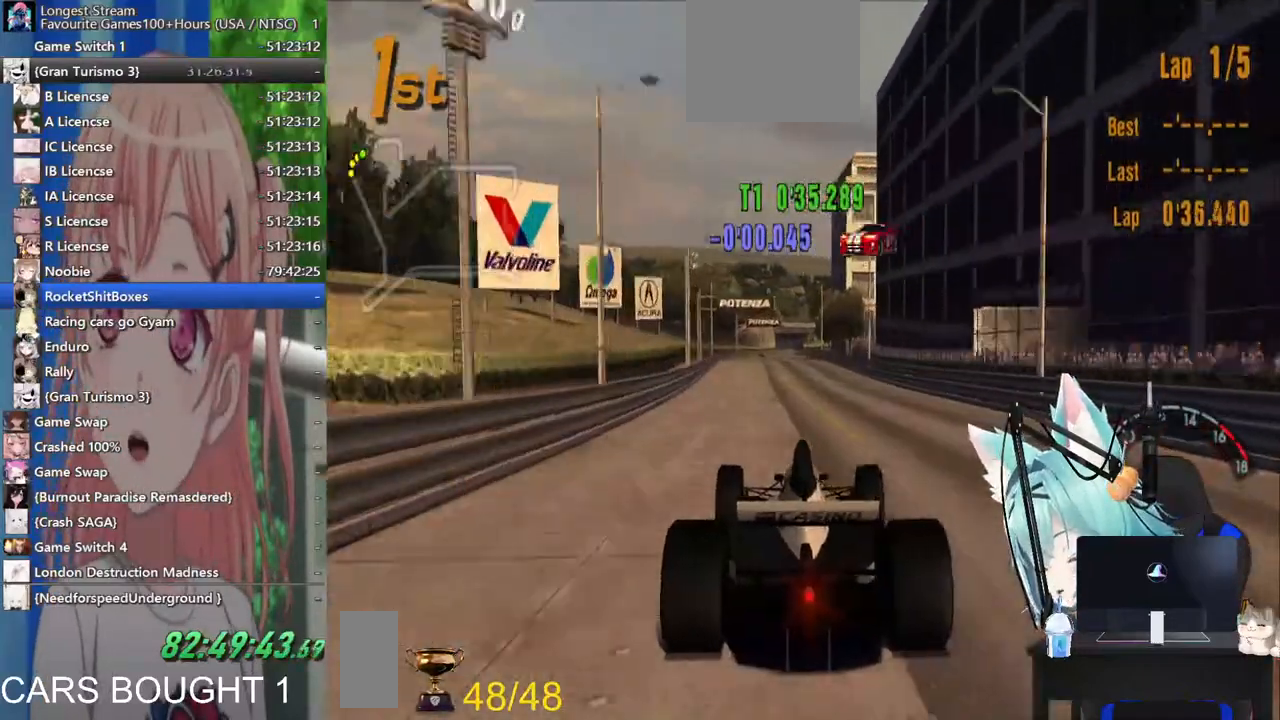
{"buttons": [], "left_stick": "center", "right_stick": "center", "events": [[117, "CROSS", "down"], [283, "CROSS", "up"]]}
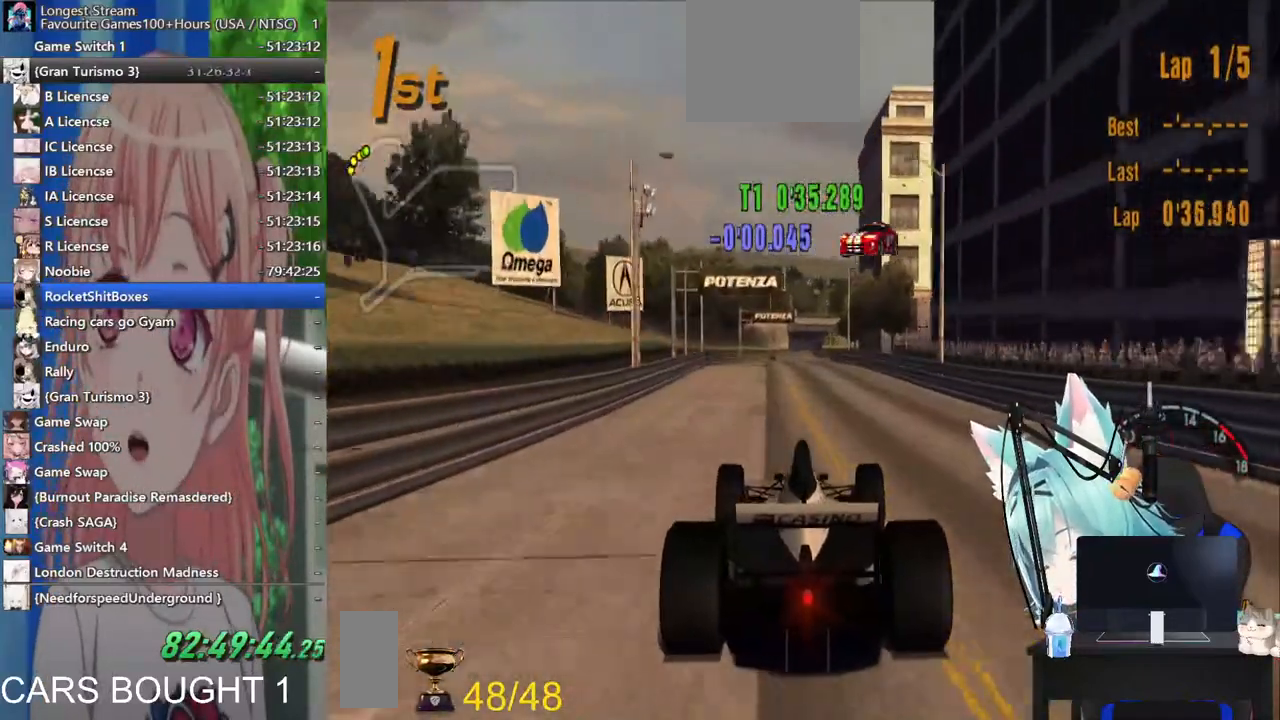
{"buttons": [], "left_stick": "center", "right_stick": "center", "events": []}
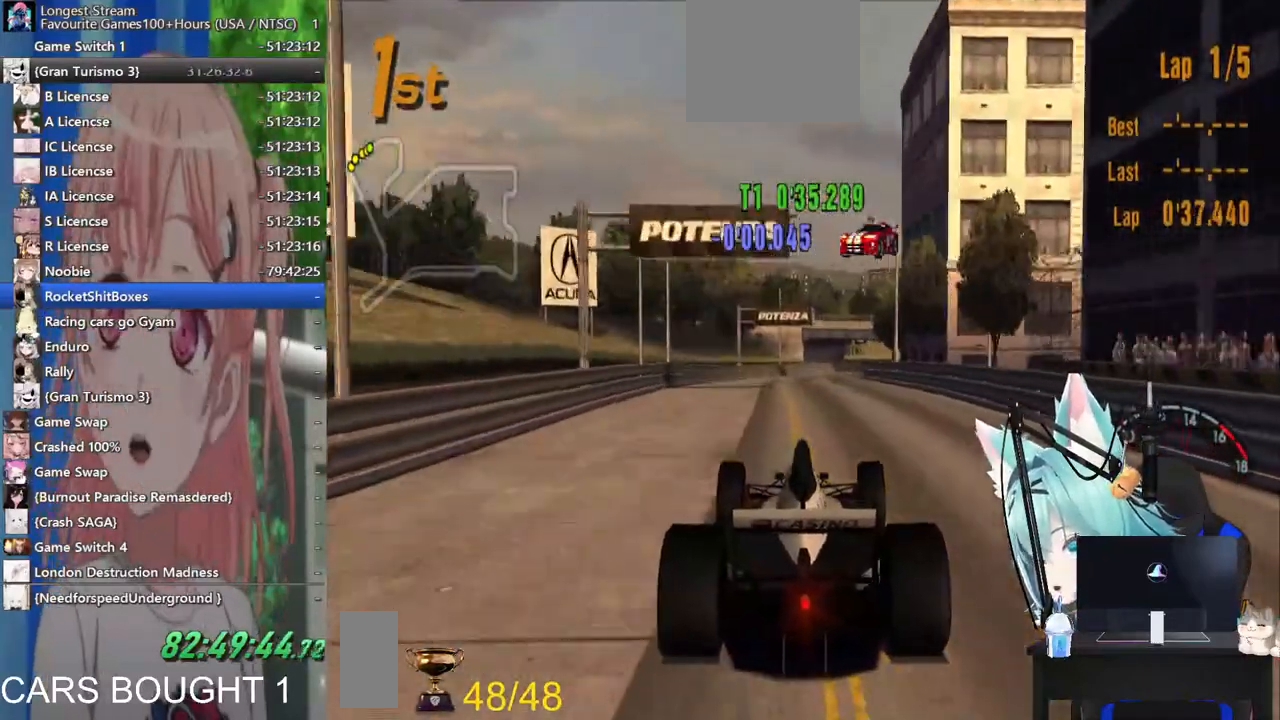
{"buttons": [], "left_stick": "center", "right_stick": "center", "events": []}
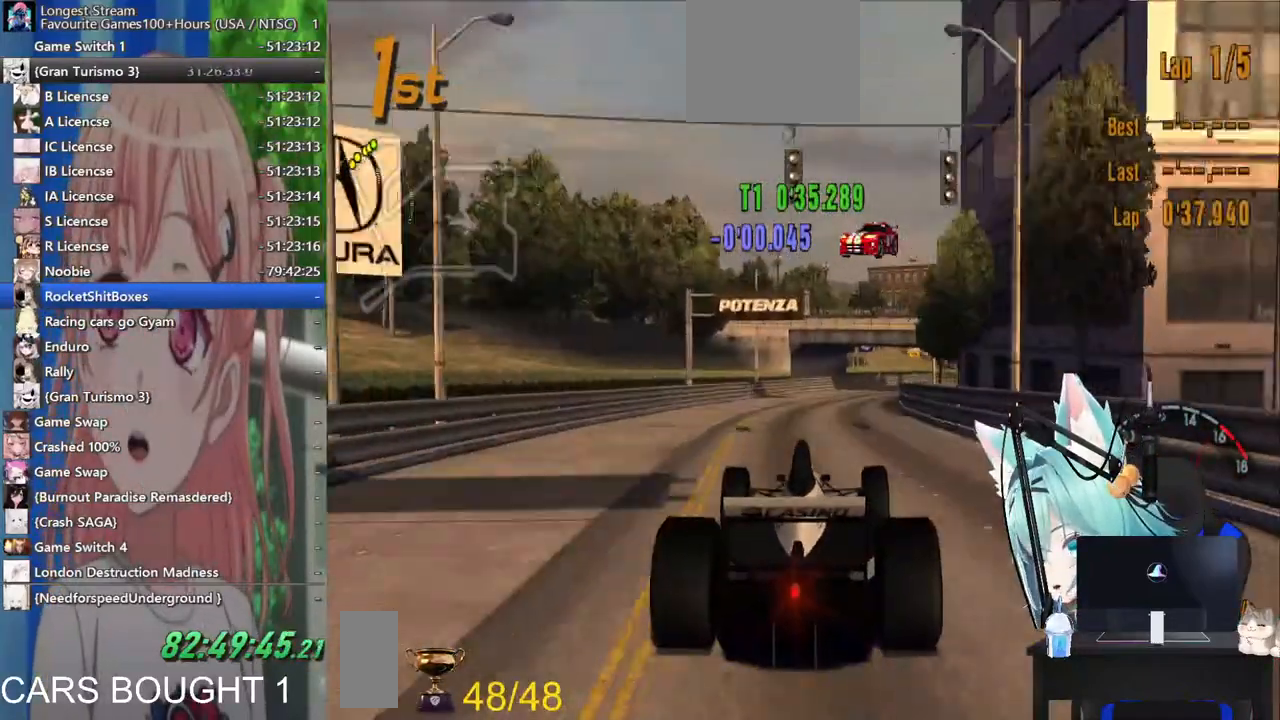
{"buttons": [], "left_stick": "up-right", "right_stick": "center", "events": [[117, "left_stick", "up-right"], [300, "left_stick", "center"], [500, "left_stick", "up-right"]]}
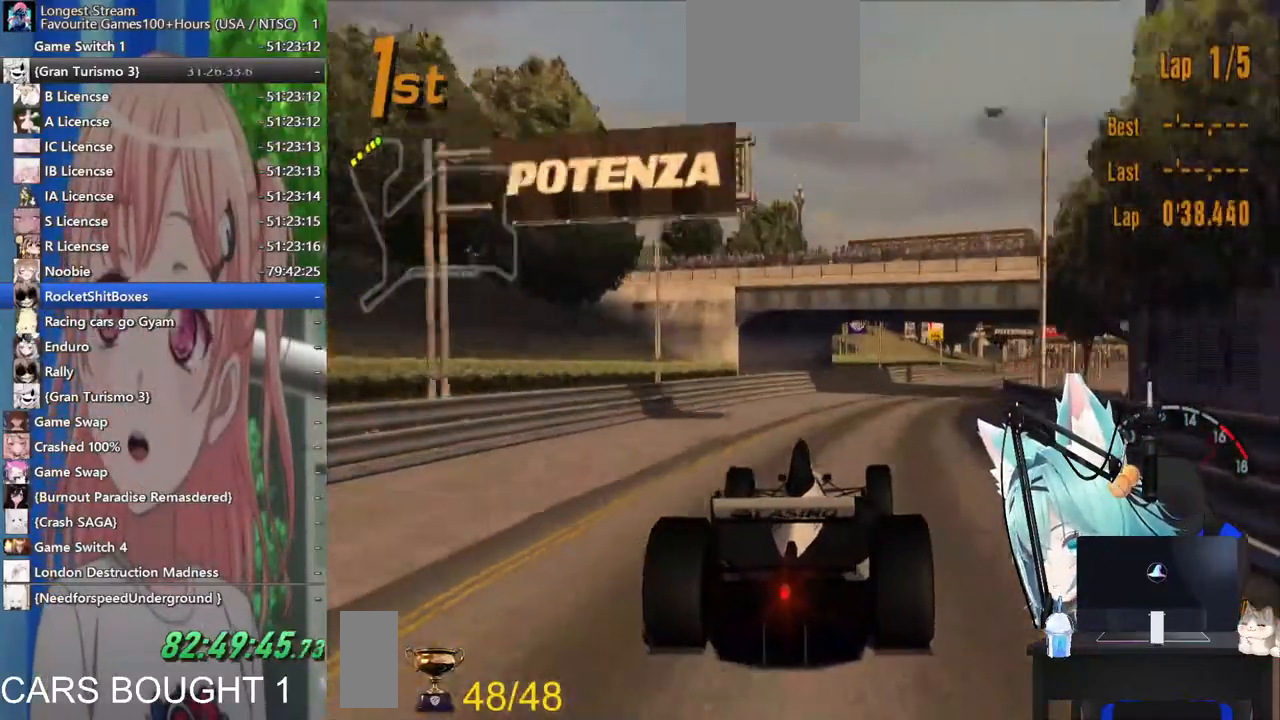
{"buttons": [], "left_stick": "up-right", "right_stick": "center", "events": []}
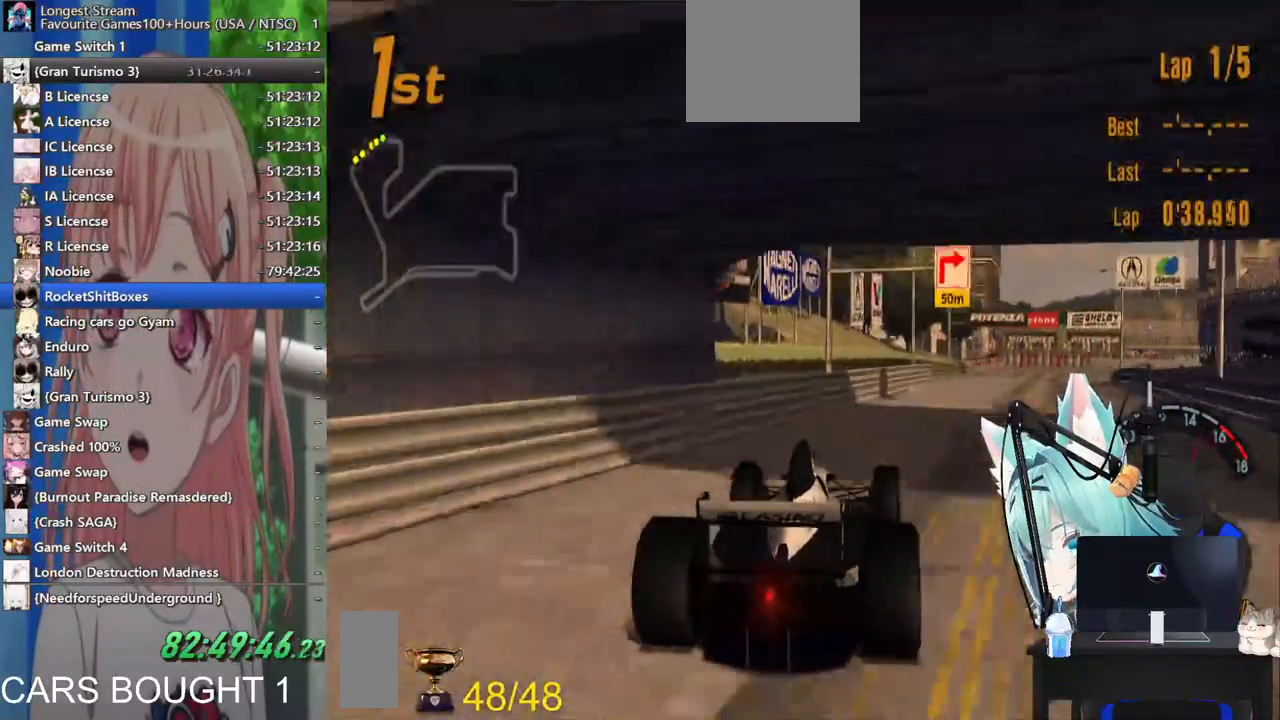
{"buttons": [], "left_stick": "center", "right_stick": "center", "events": [[200, "left_stick", "center"]]}
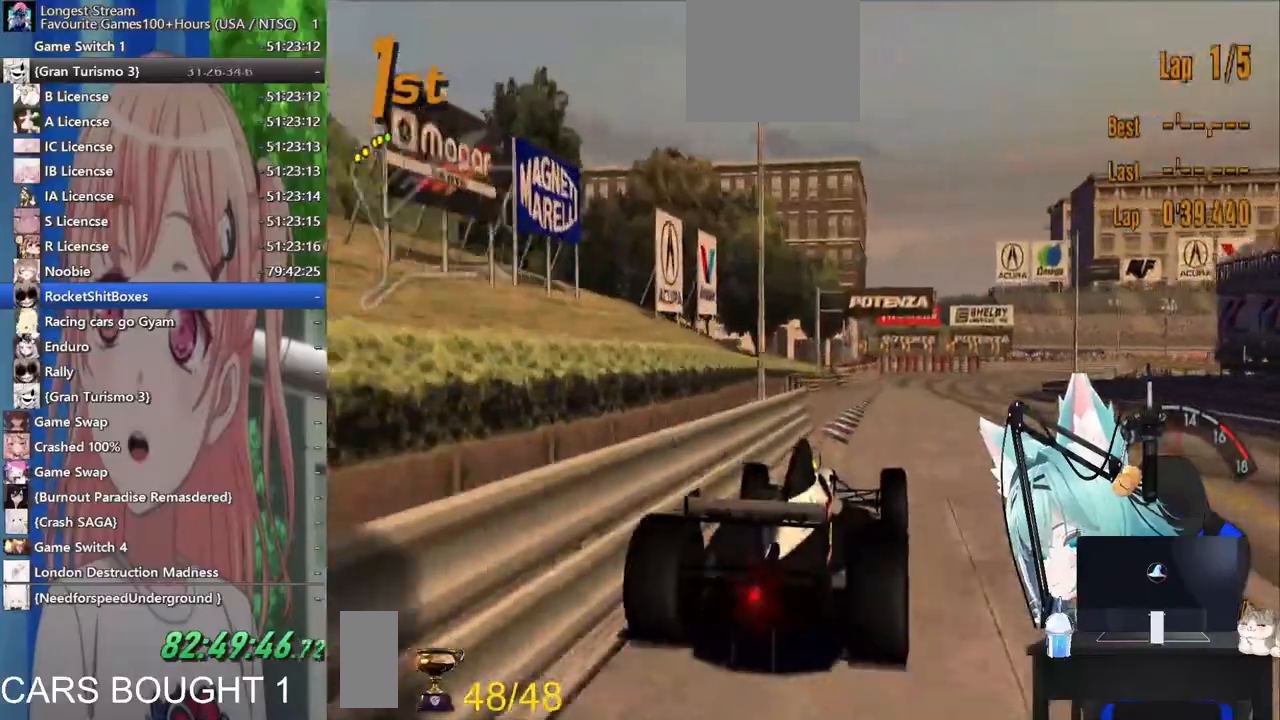
{"buttons": ["SQUARE", "L2"], "left_stick": "up-right", "right_stick": "center"}
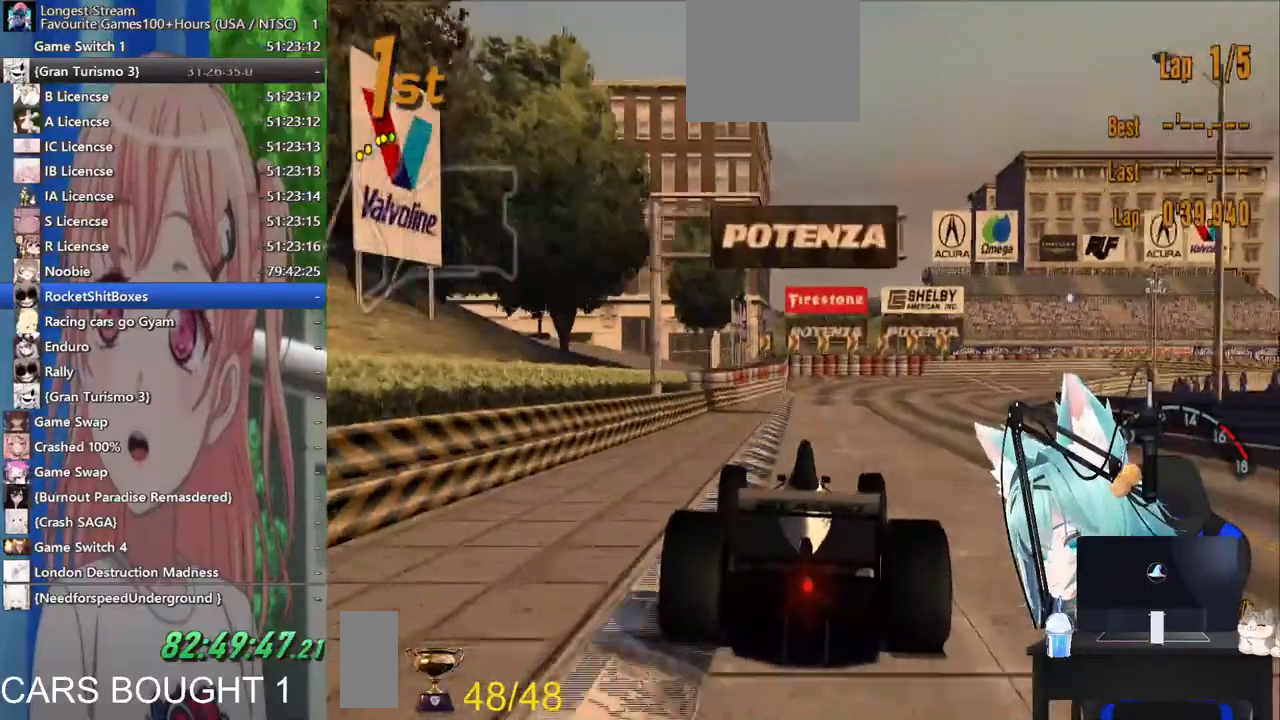
{"buttons": ["L2"], "left_stick": "right", "right_stick": "center"}
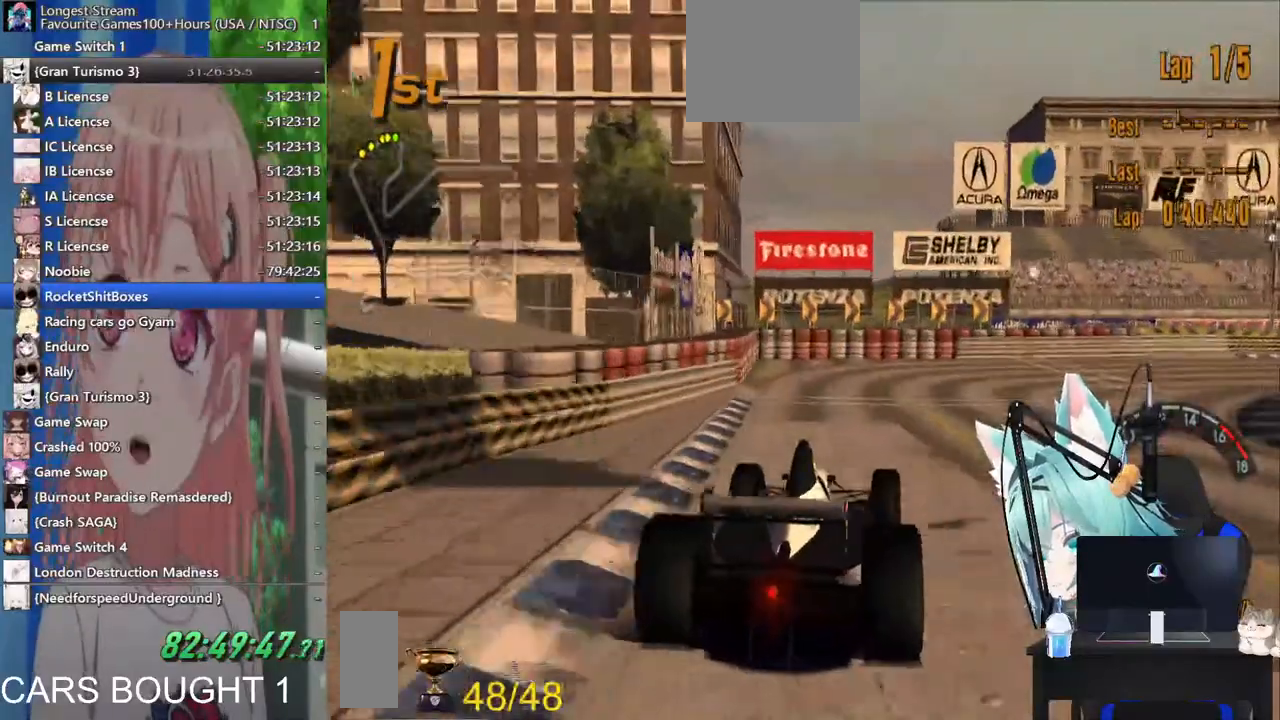
{"buttons": [], "left_stick": "right", "right_stick": "center", "events": [[83, "L2", "up"]]}
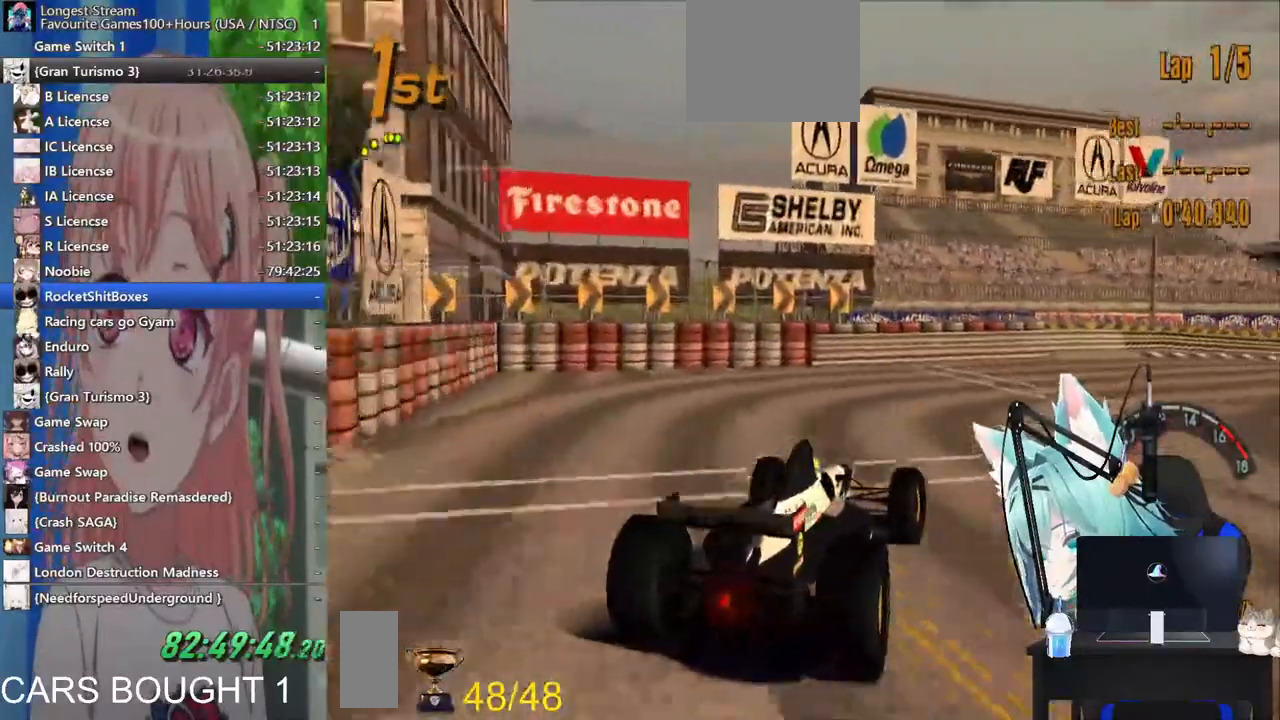
{"buttons": [], "left_stick": "right", "right_stick": "center", "events": []}
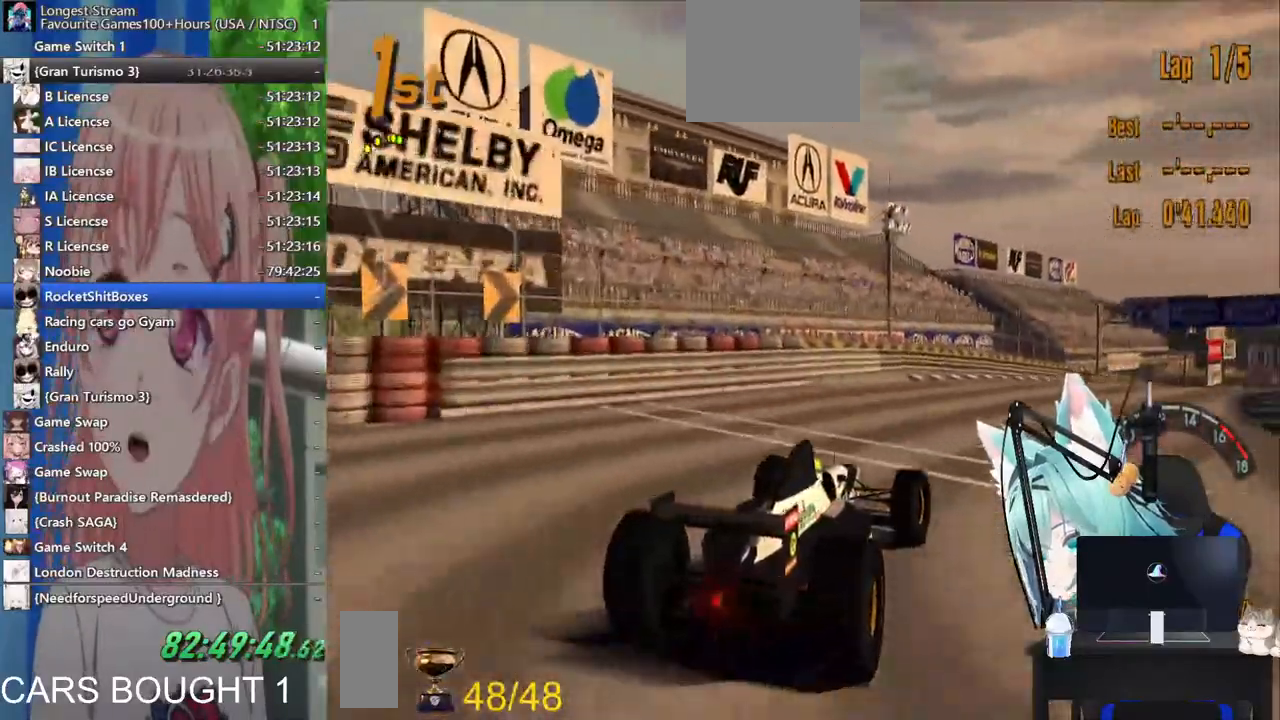
{"buttons": [], "left_stick": "center", "right_stick": "center", "events": [[200, "left_stick", "center"]]}
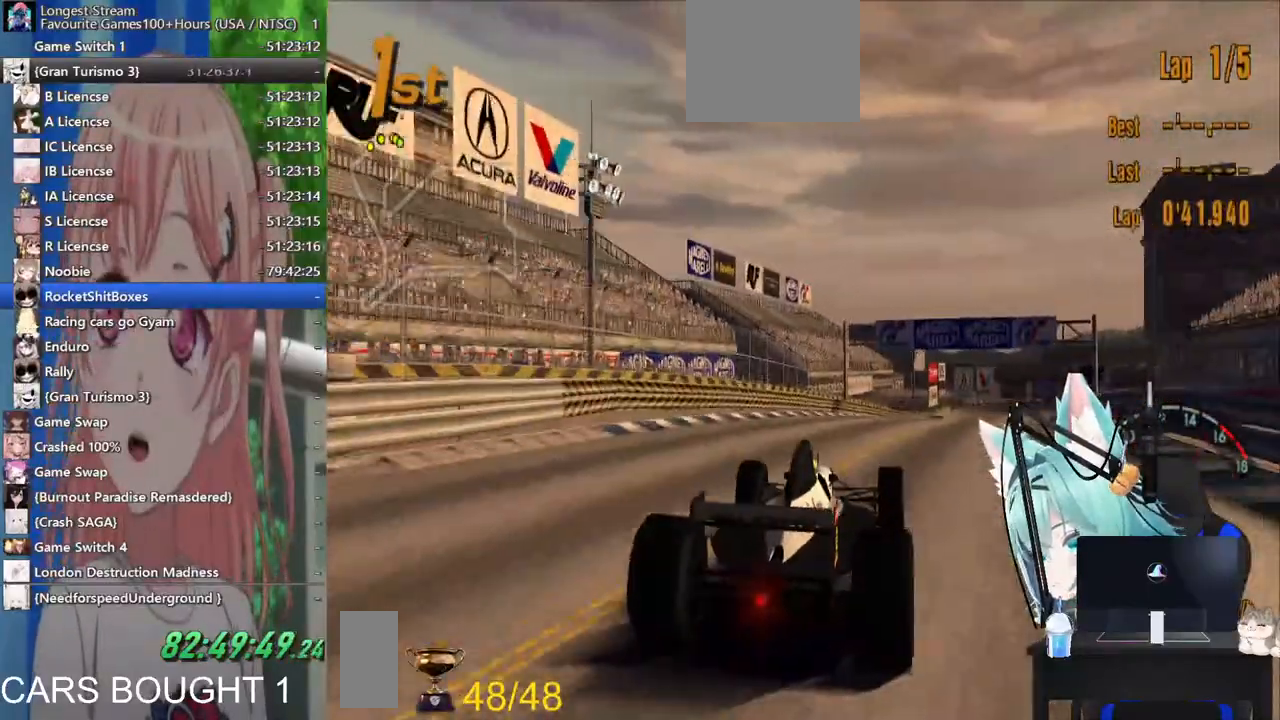
{"buttons": ["CROSS"], "left_stick": "center", "right_stick": "center", "events": [[433, "CROSS", "down"]]}
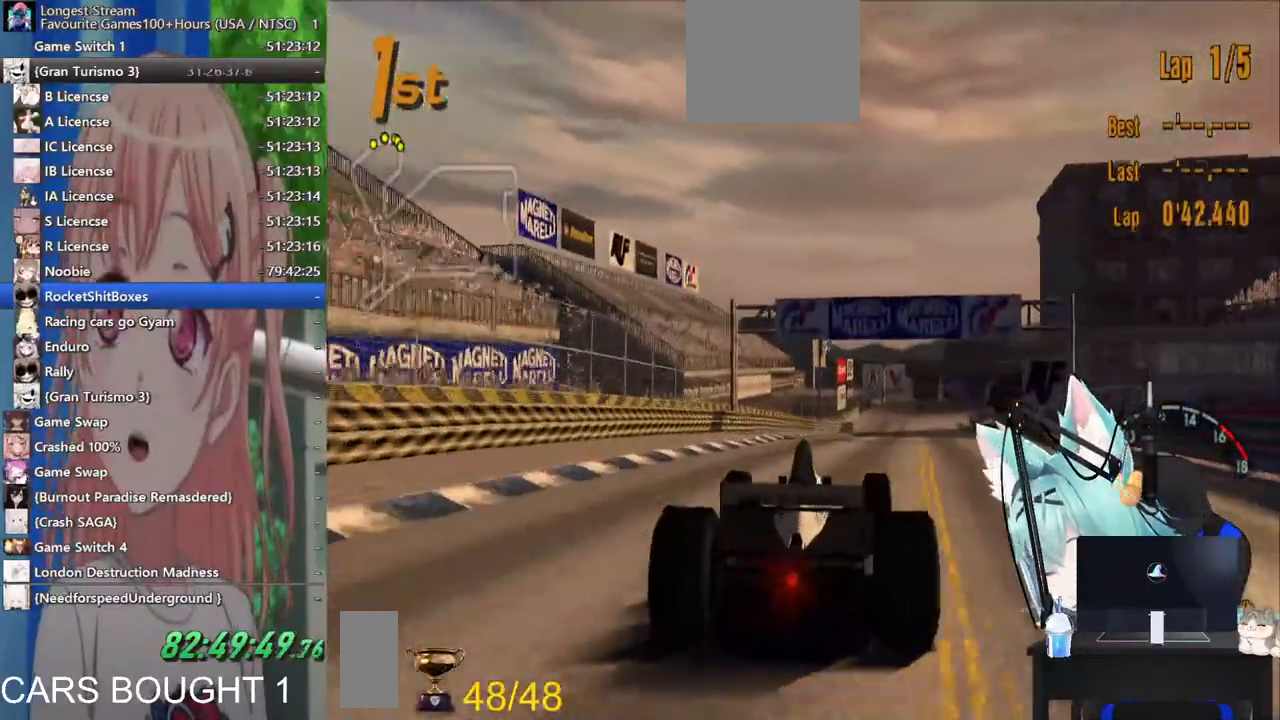
{"buttons": [], "left_stick": "center", "right_stick": "center", "events": [[83, "CROSS", "up"]]}
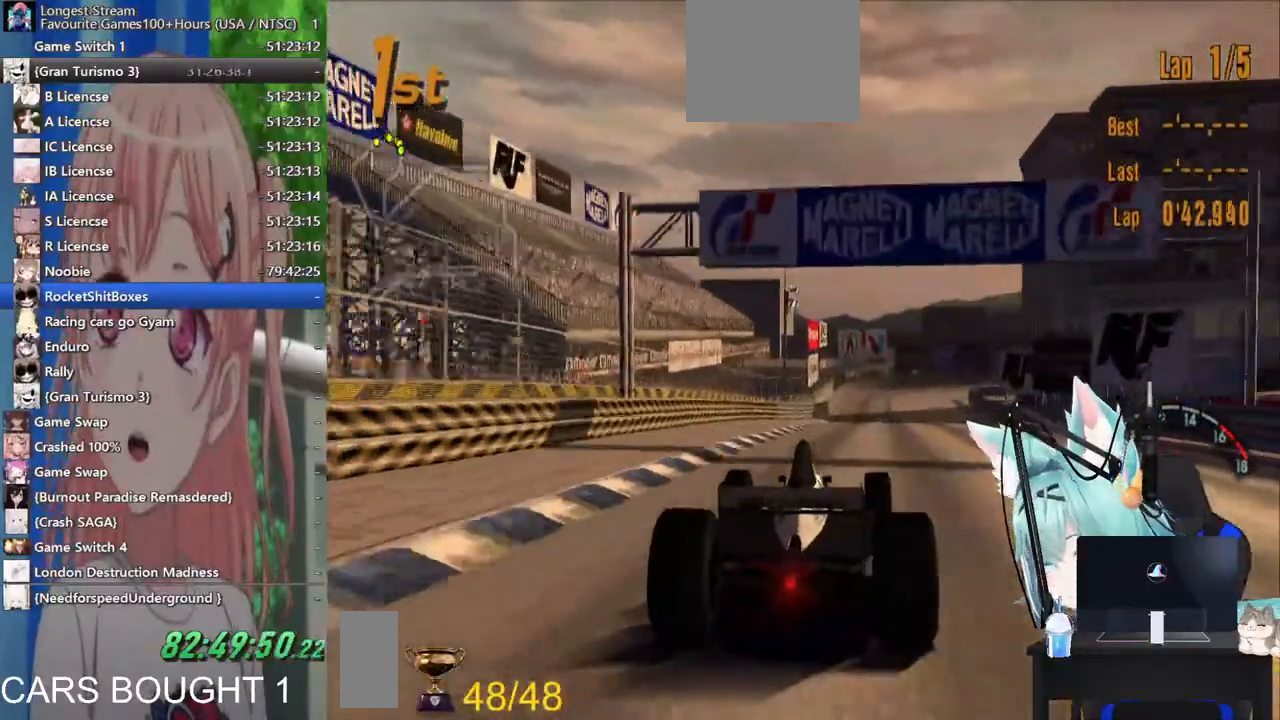
{"buttons": [], "left_stick": "right", "right_stick": "center"}
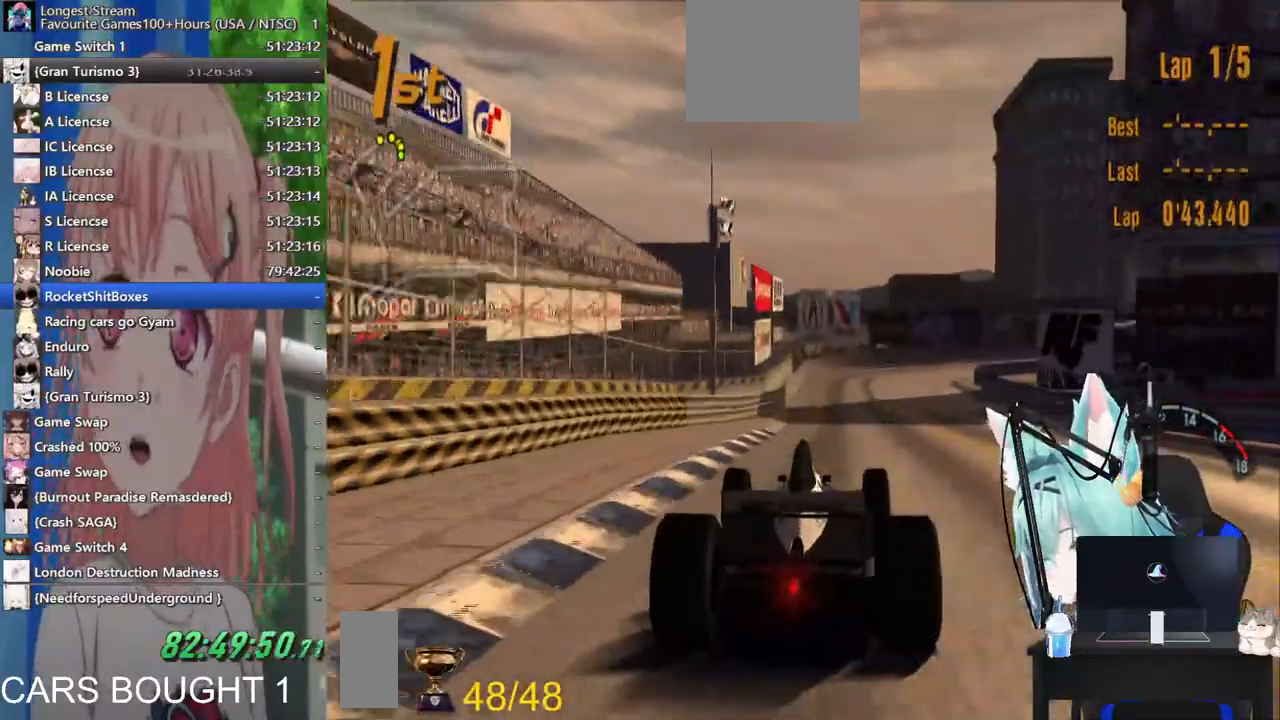
{"buttons": [], "left_stick": "right", "right_stick": "center", "events": []}
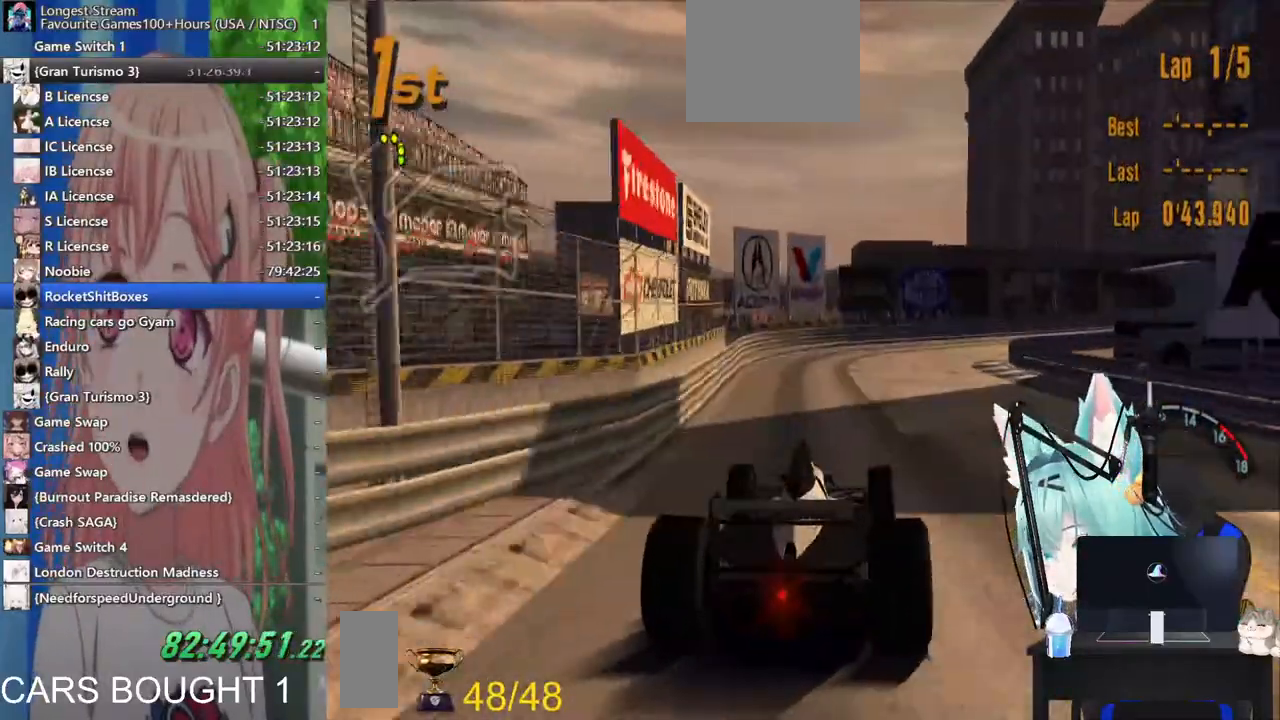
{"buttons": [], "left_stick": "right", "right_stick": "right"}
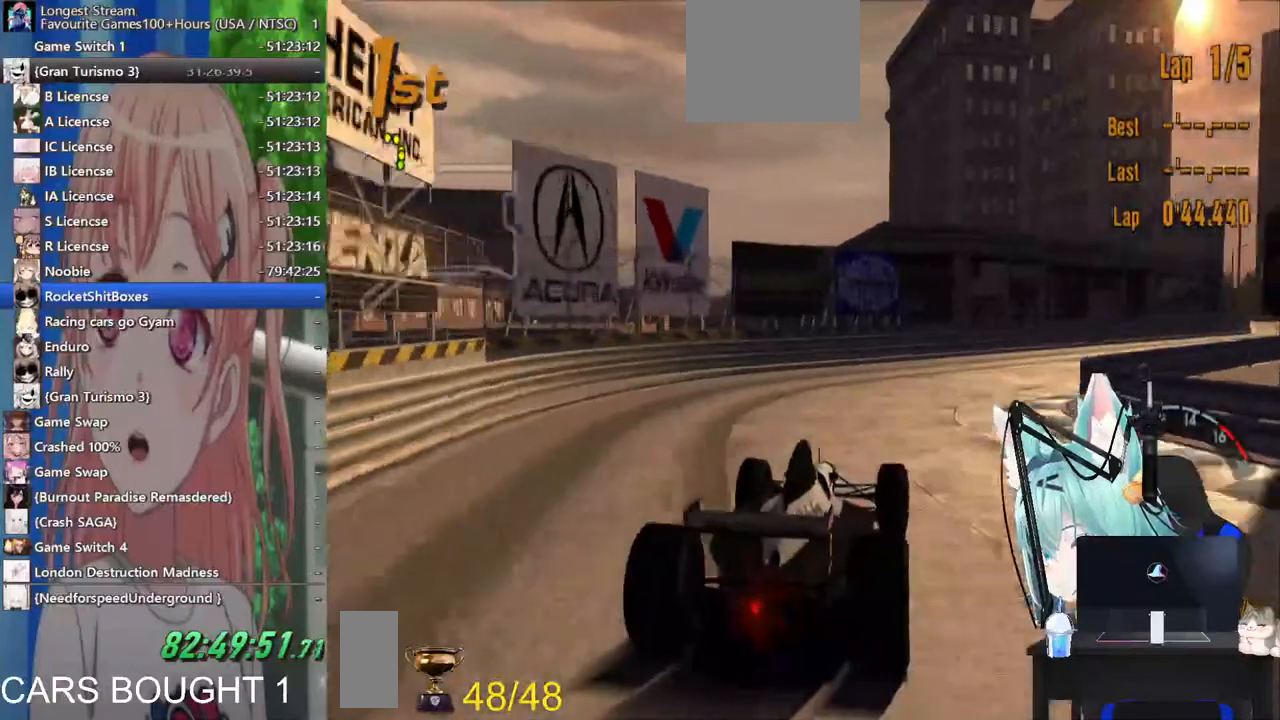
{"buttons": [], "left_stick": "right", "right_stick": "center", "events": [[267, "right_stick", "center"]]}
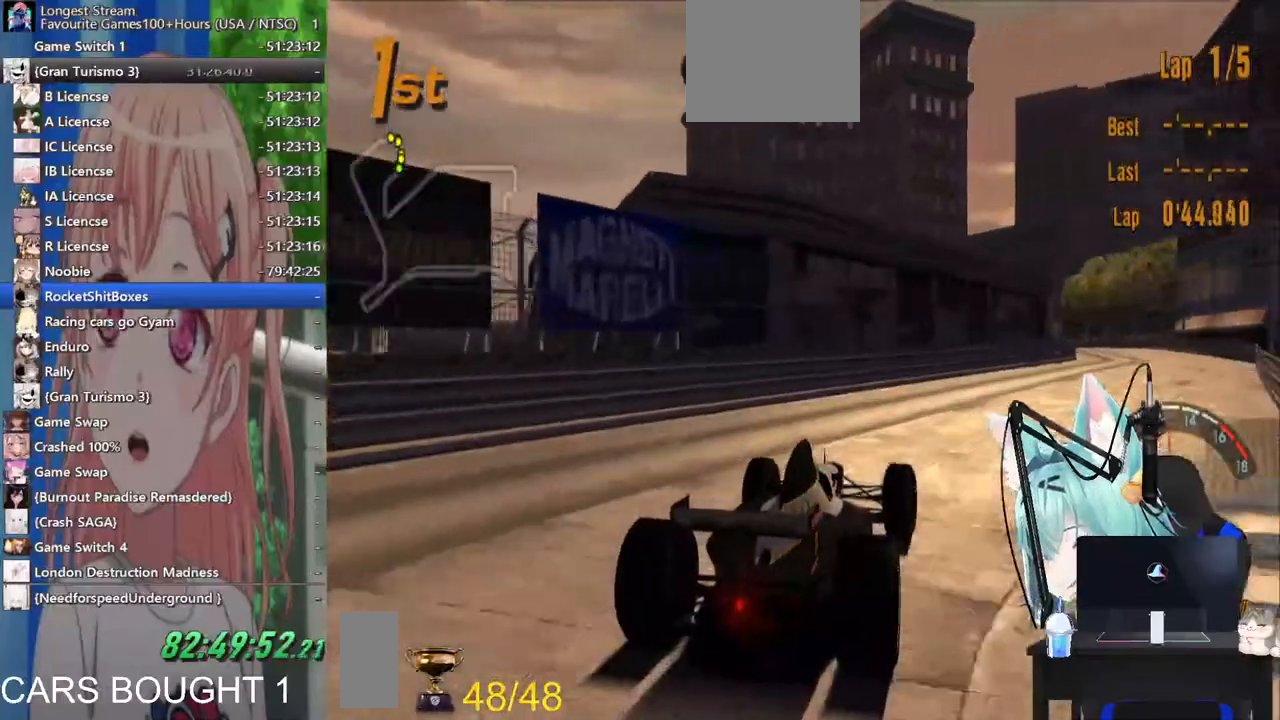
{"buttons": [], "left_stick": "left", "right_stick": "center", "events": [[383, "left_stick", "left"]]}
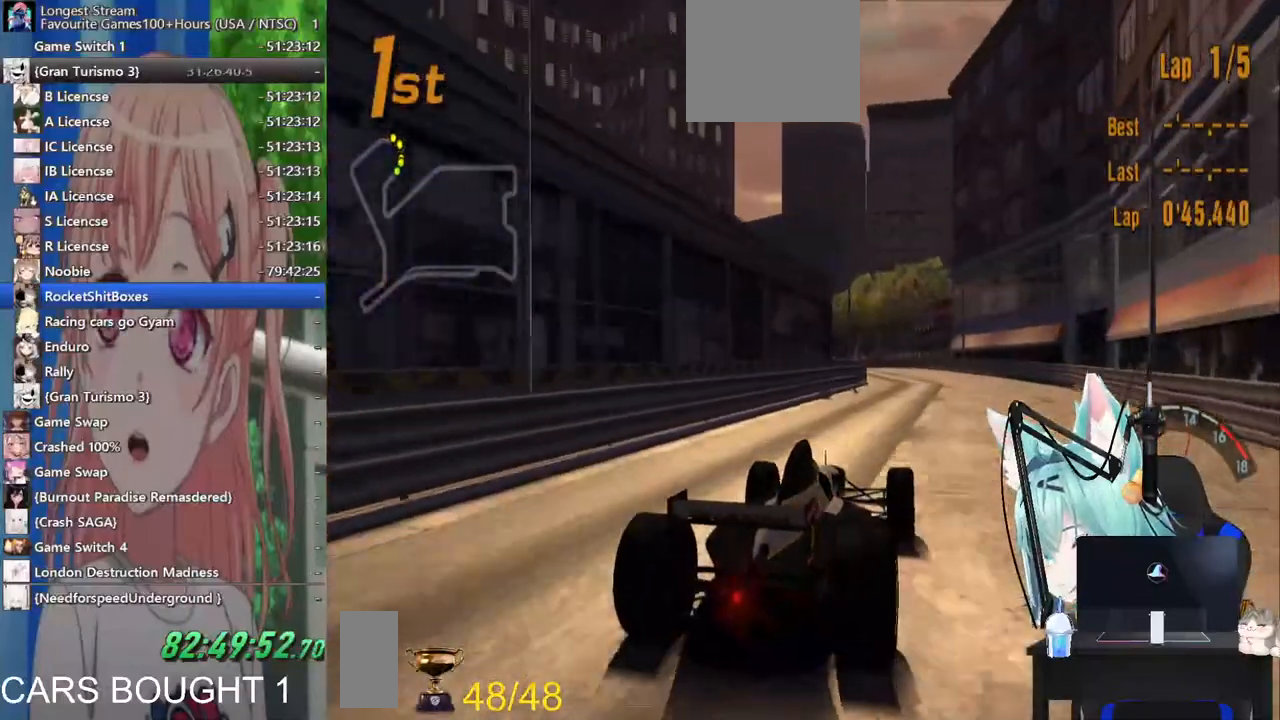
{"buttons": [], "left_stick": "left", "right_stick": "center", "events": [[33, "left_stick", "down-left"], [317, "left_stick", "left"]]}
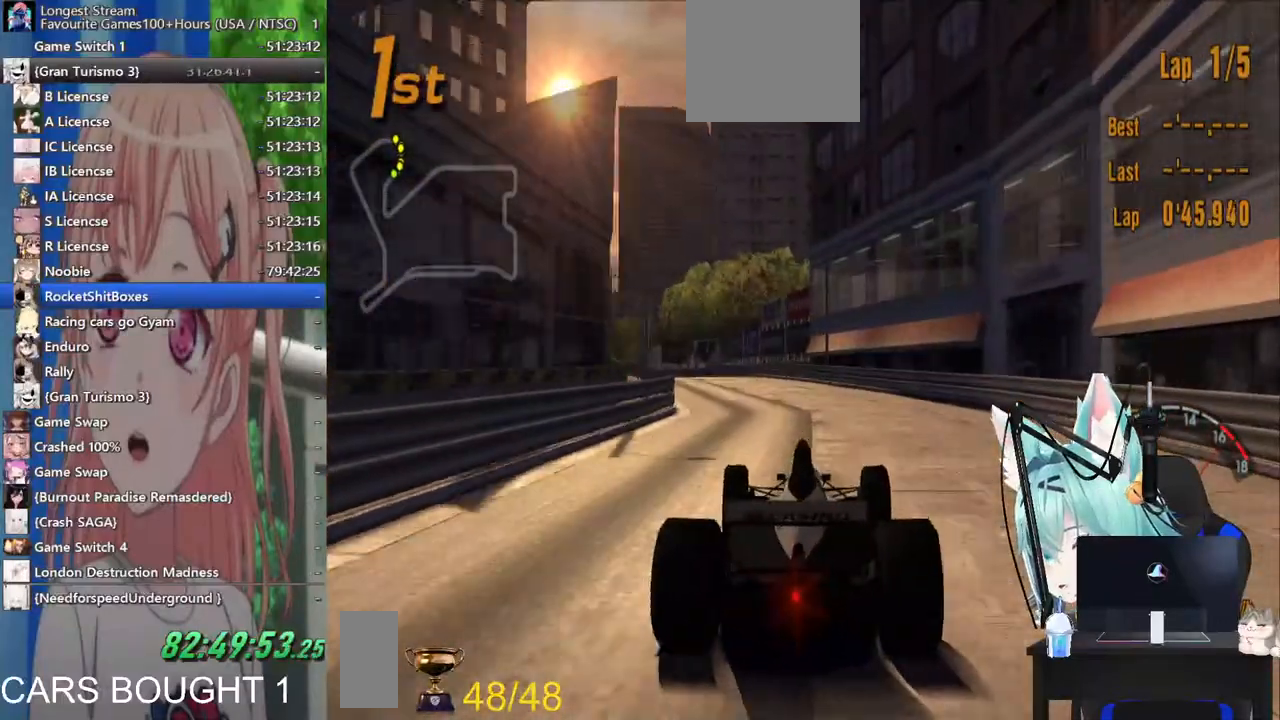
{"buttons": ["CROSS"], "left_stick": "left", "right_stick": "center", "events": [[433, "CROSS", "down"]]}
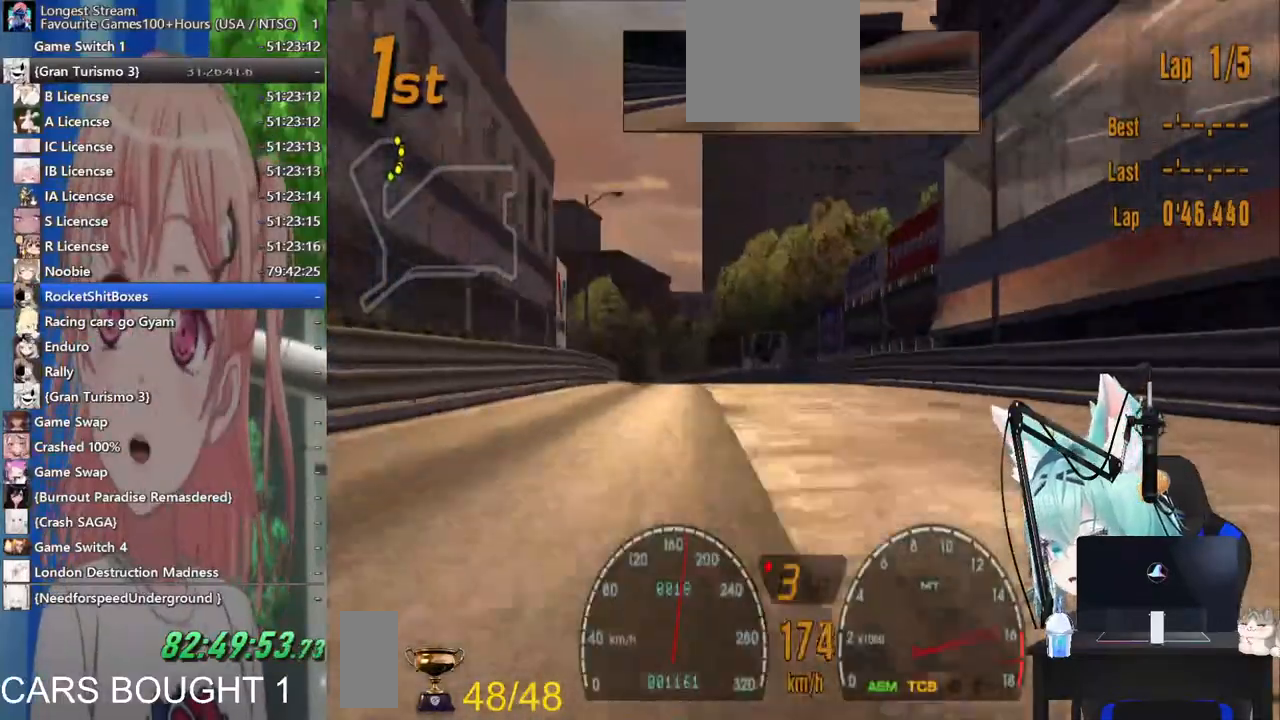
{"buttons": [], "left_stick": "left", "right_stick": "center", "events": [[67, "CROSS", "up"]]}
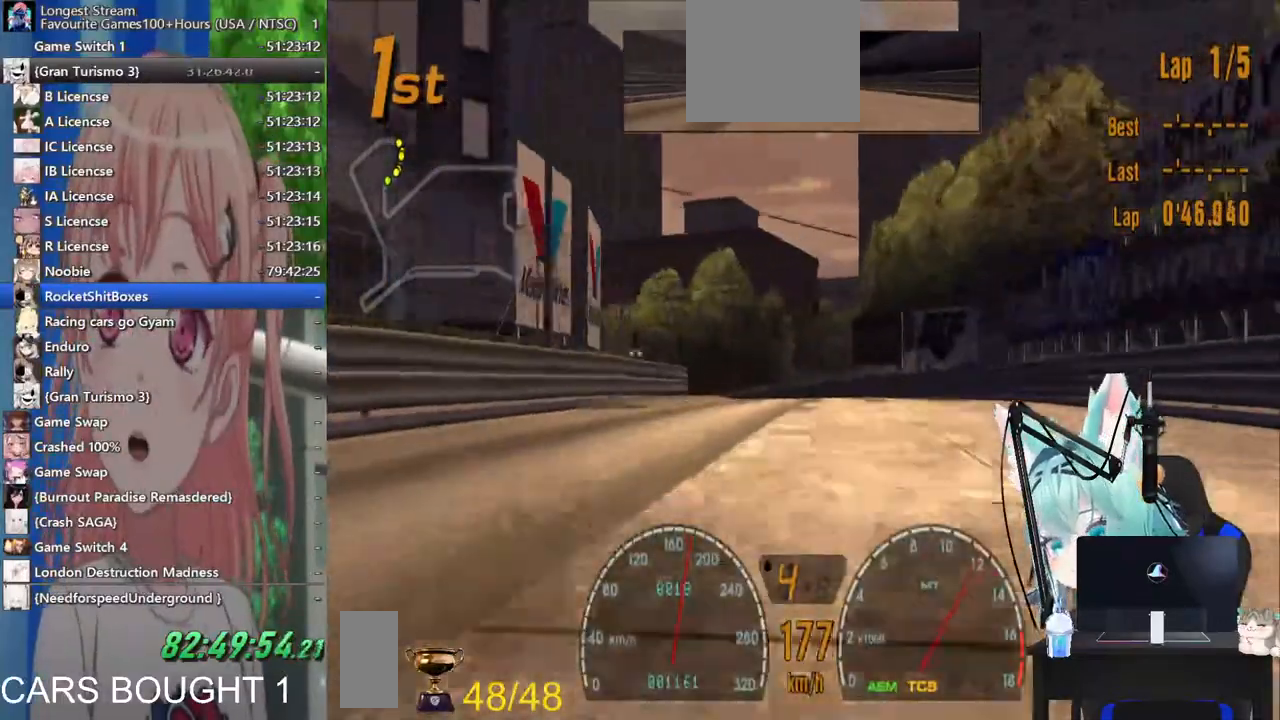
{"buttons": [], "left_stick": "left", "right_stick": "center", "events": [[83, "left_stick", "down-left"], [183, "left_stick", "left"]]}